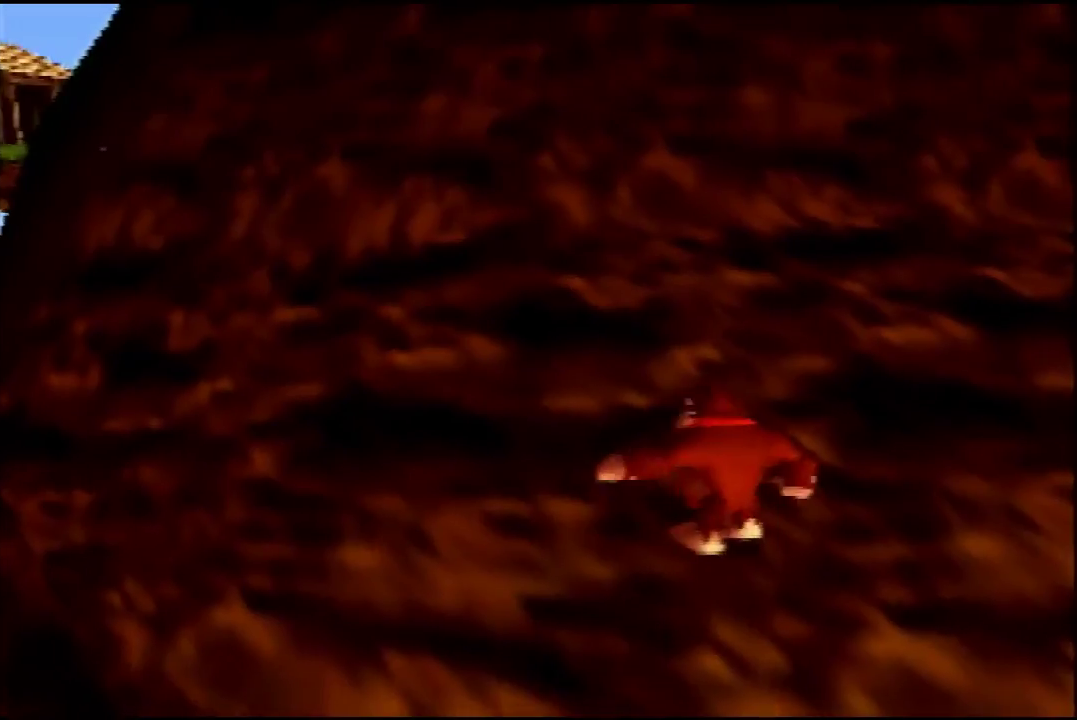
Gameplay with a controller (Nintendo layout); each line is a JSON object with the inputs held at the frame after it (dt_ms = milliseconds from this image to that frame). "events" lists button and stick changes between this image and that frame as [ms after this image, input, new state], when the widget could be followed in between. Not read: L3 R3.
{"dt_ms": 600, "buttons": [], "left_stick": "up"}
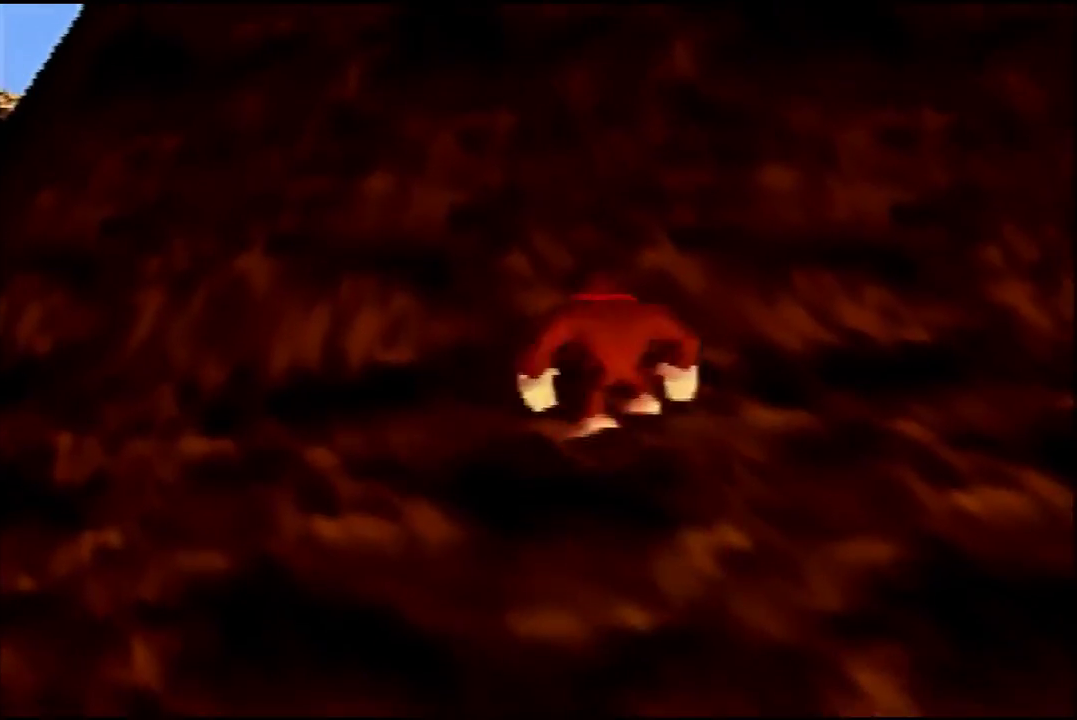
{"dt_ms": 500, "buttons": ["B"], "left_stick": "up"}
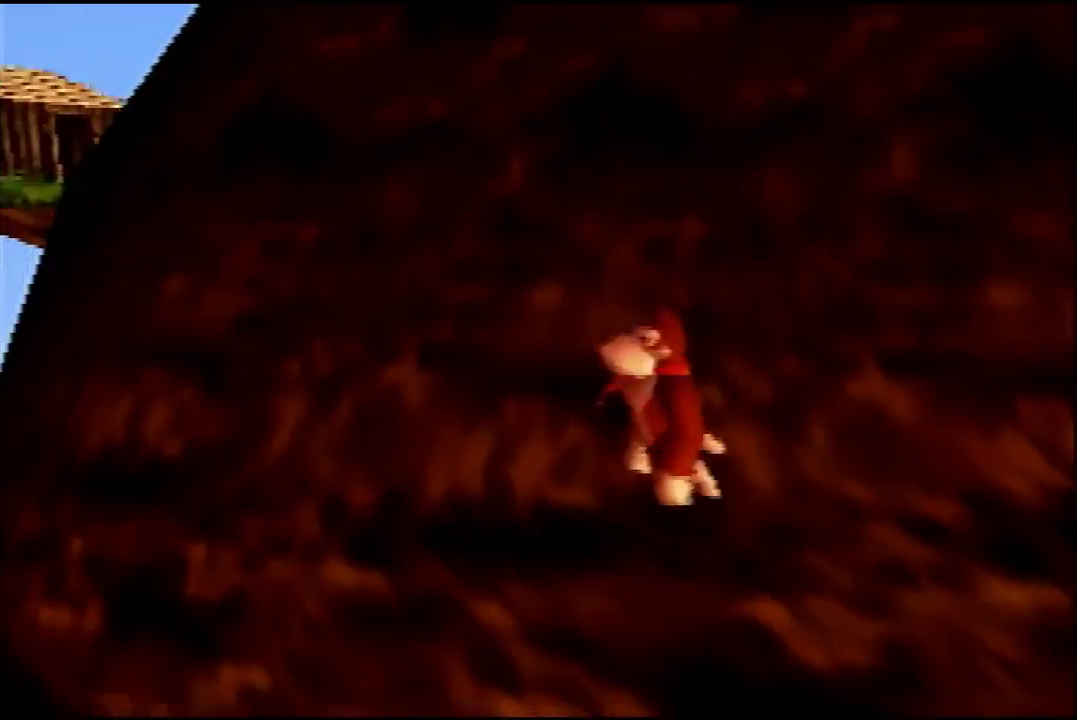
{"dt_ms": 300, "buttons": [], "left_stick": "right"}
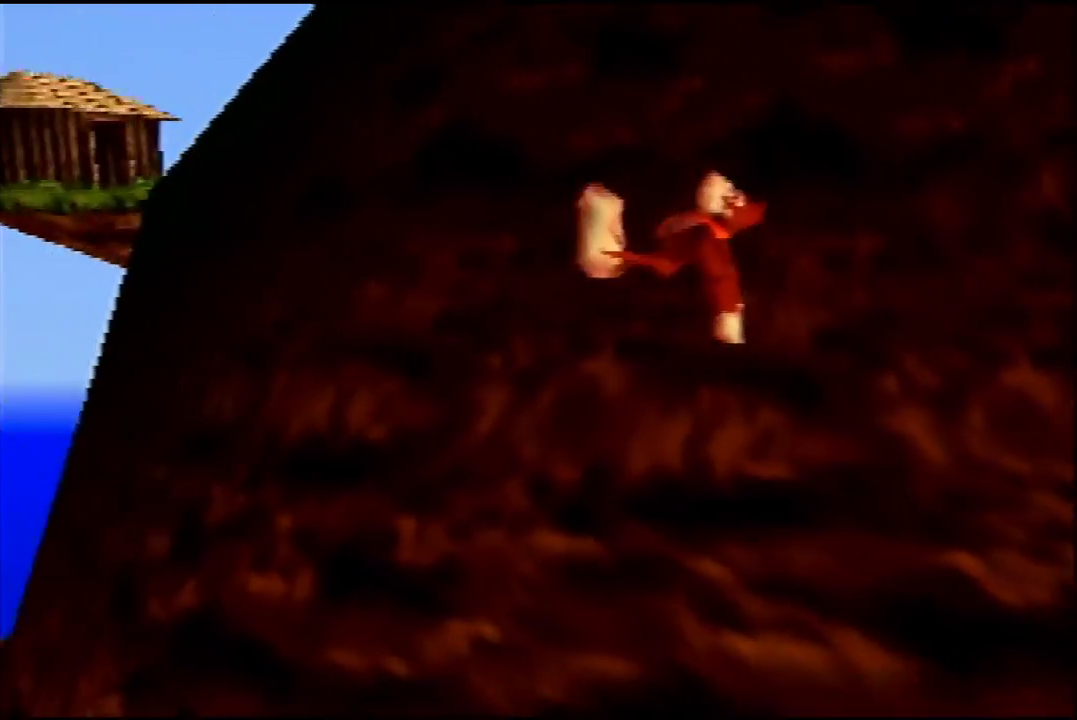
{"dt_ms": 700, "buttons": [], "left_stick": "up-right", "events": [[133, "left_stick", "down-right"], [533, "left_stick", "right"], [600, "left_stick", "up-right"]]}
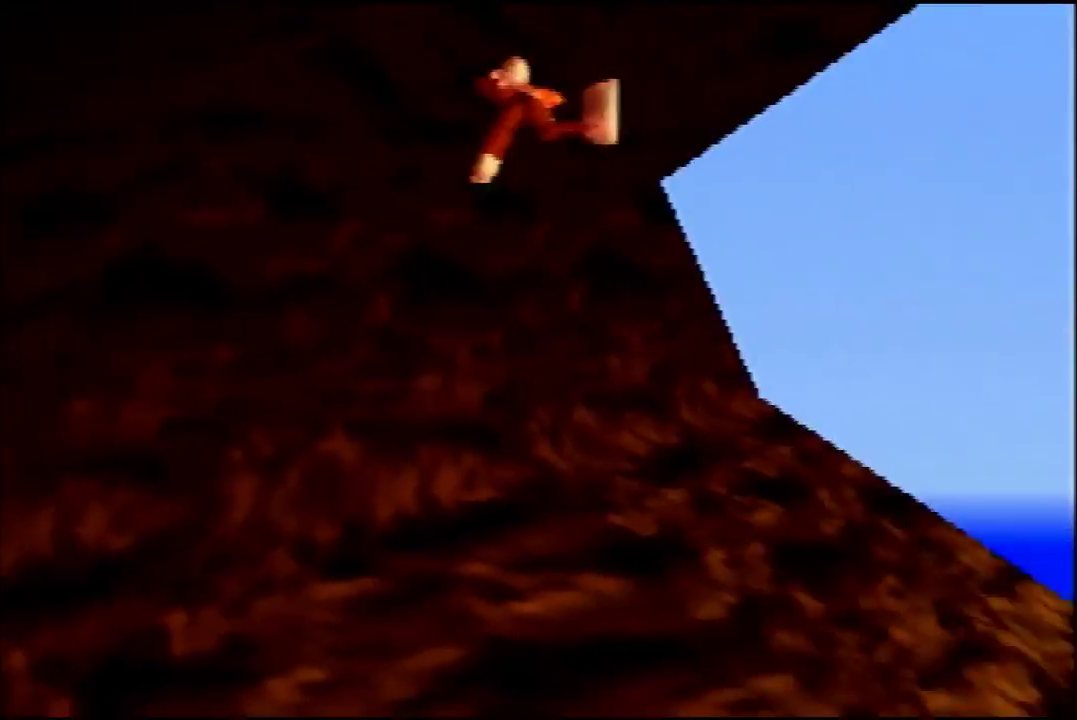
{"dt_ms": 300, "buttons": [], "left_stick": "up-right"}
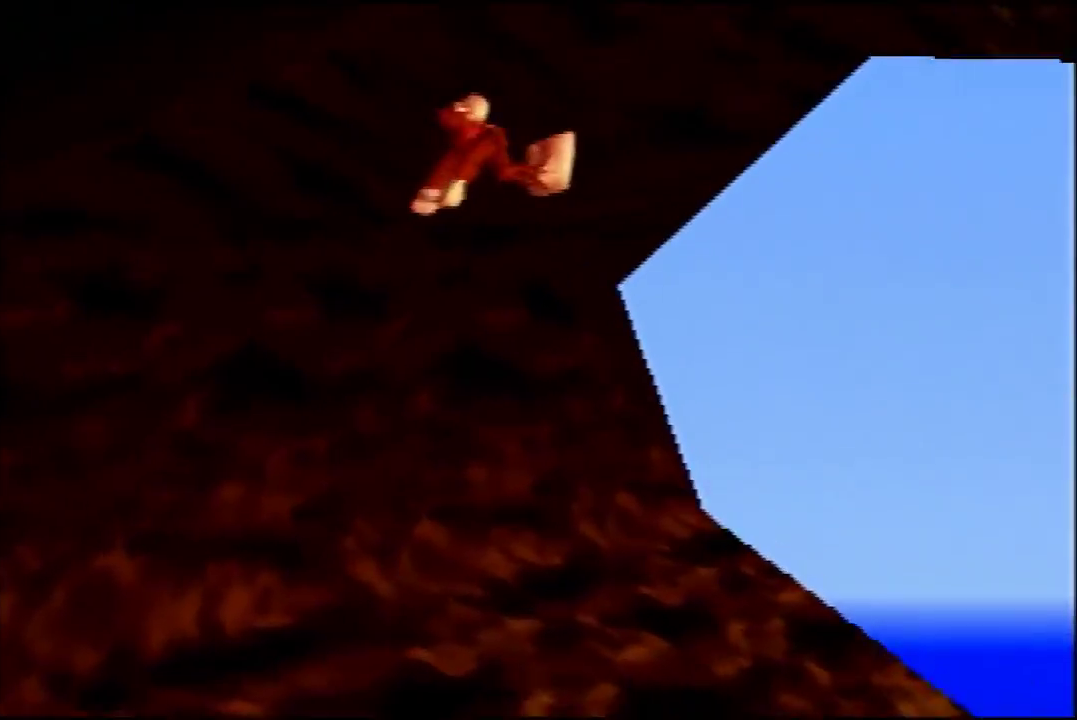
{"dt_ms": 100, "buttons": ["A"], "left_stick": "up-right"}
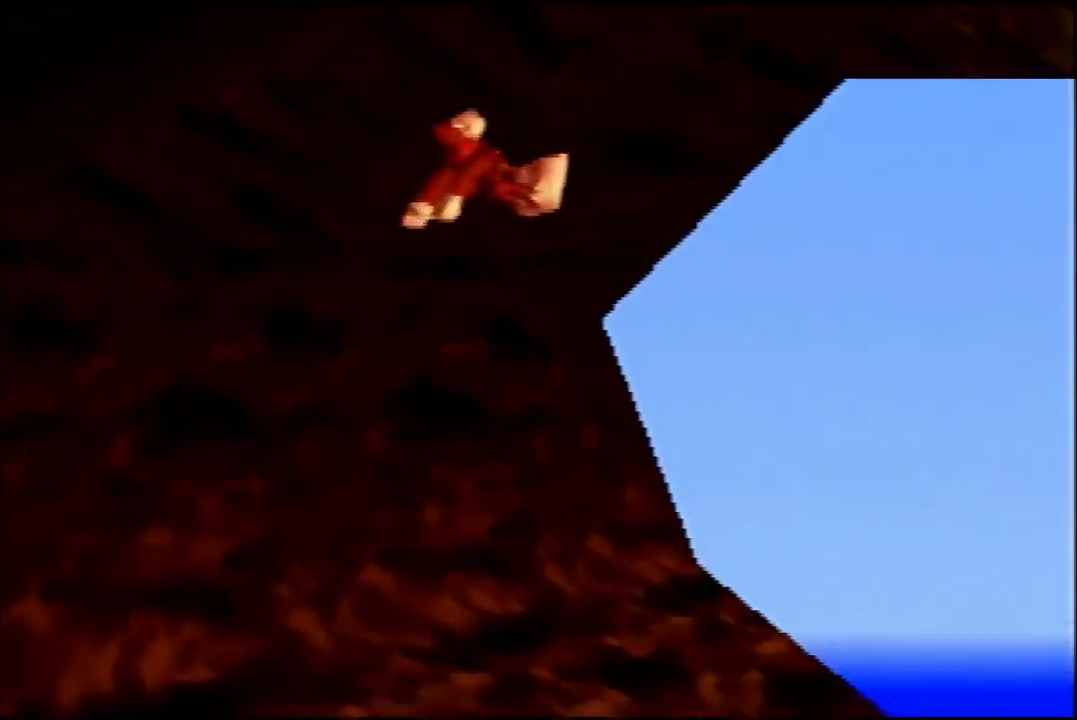
{"dt_ms": 200, "buttons": [], "left_stick": "center"}
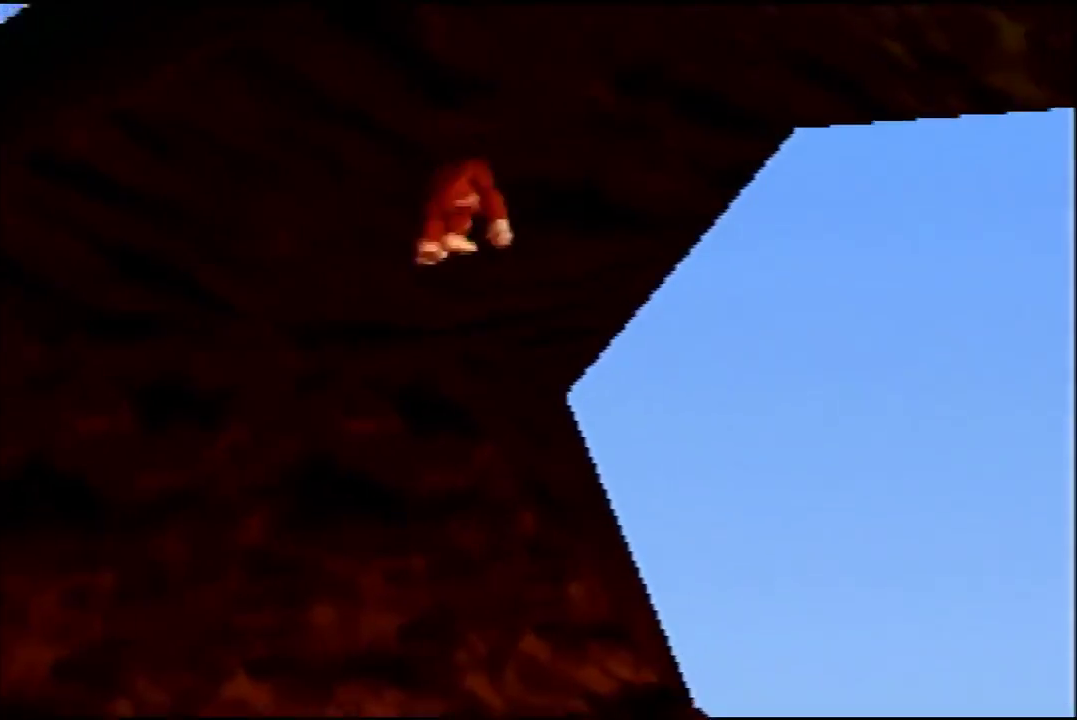
{"dt_ms": 500, "buttons": [], "left_stick": "center", "events": [[300, "left_stick", "right"], [367, "left_stick", "center"]]}
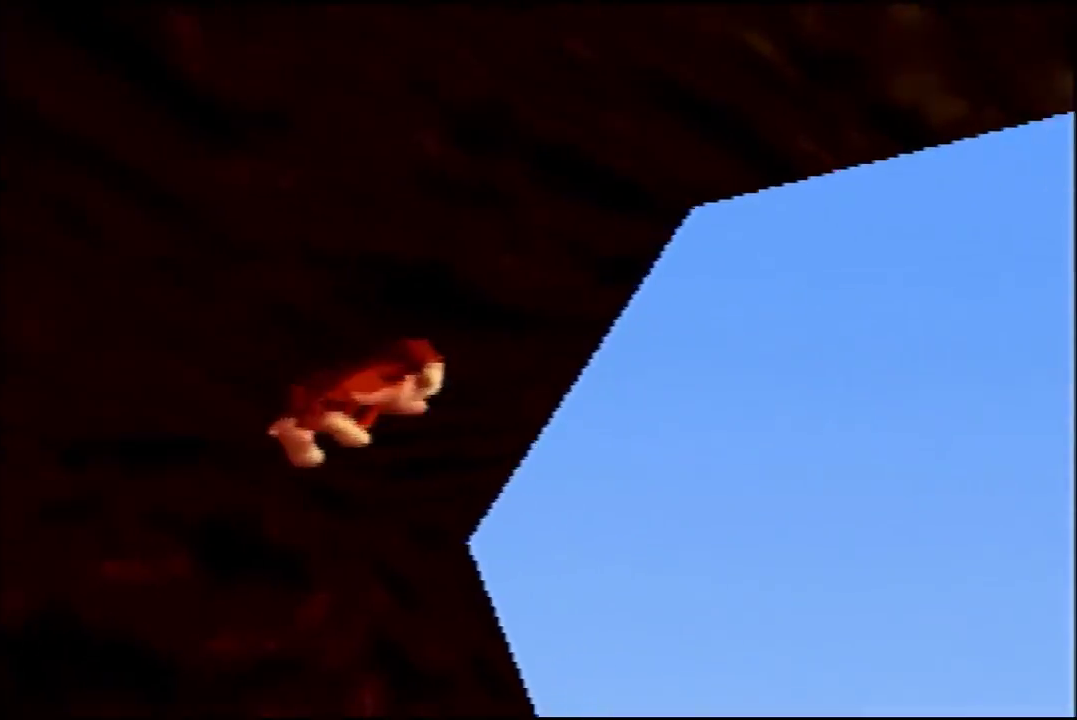
{"dt_ms": 500, "buttons": ["C_RIGHT"], "left_stick": "center", "events": [[500, "C_RIGHT", "down"]]}
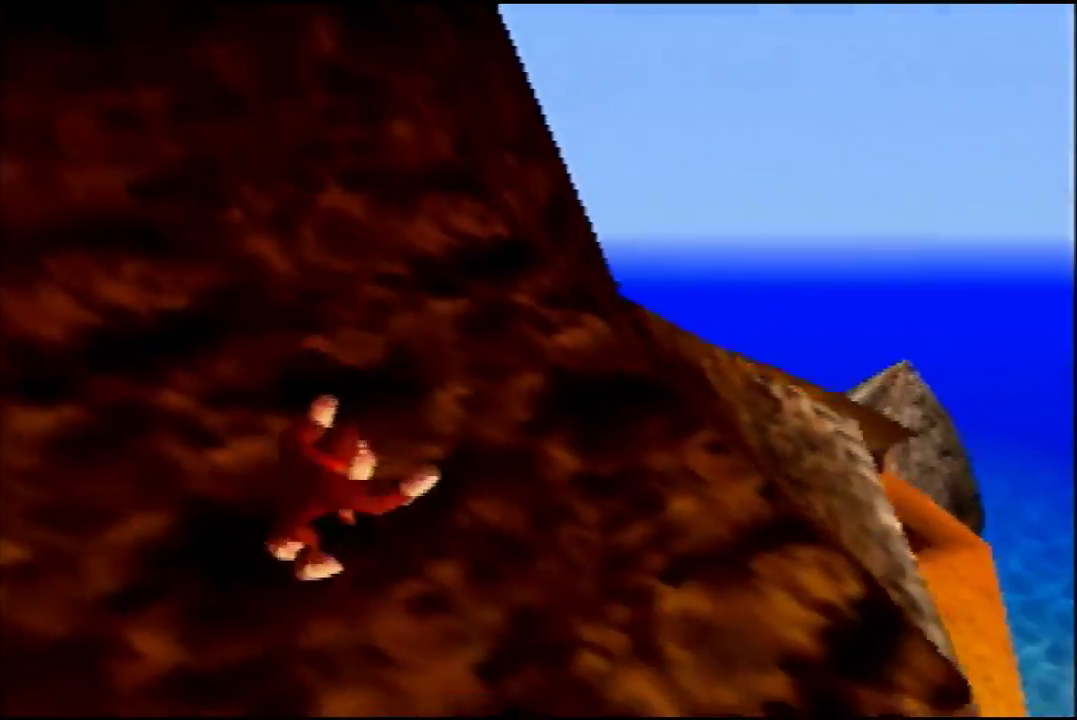
{"dt_ms": 400, "buttons": ["C_RIGHT"], "left_stick": "center", "events": [[33, "left_stick", "down"], [133, "left_stick", "center"], [167, "C_RIGHT", "up"], [400, "C_RIGHT", "down"]]}
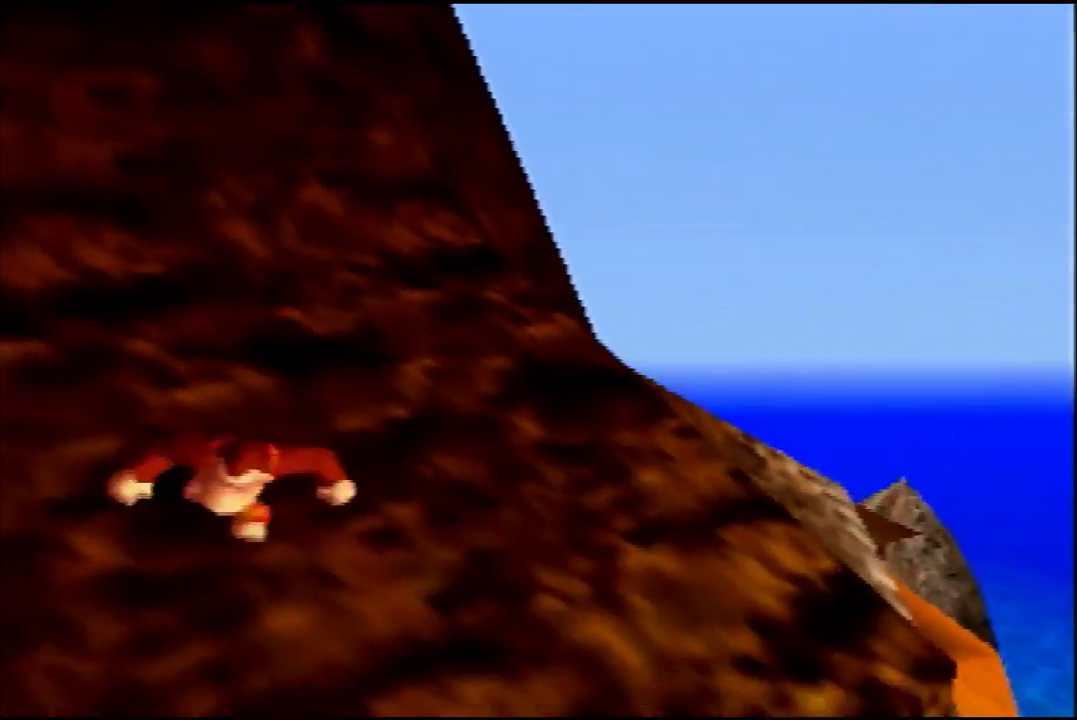
{"dt_ms": 200, "buttons": [], "left_stick": "center", "events": [[133, "C_RIGHT", "up"]]}
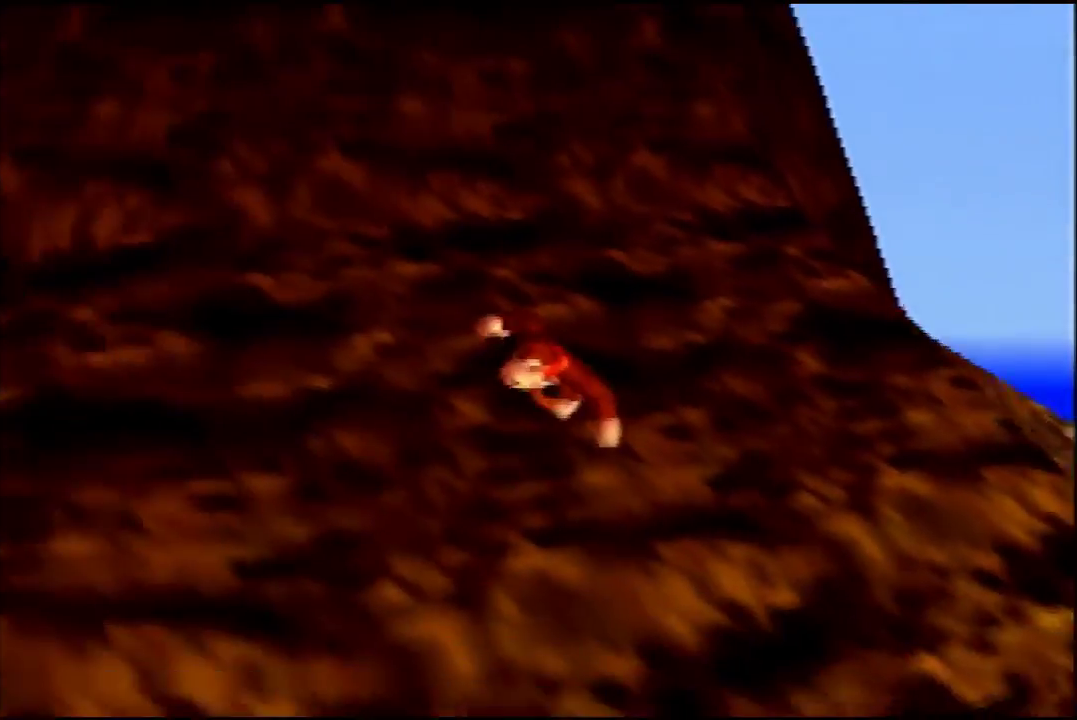
{"dt_ms": 300, "buttons": [], "left_stick": "down-left", "events": [[300, "left_stick", "down-left"]]}
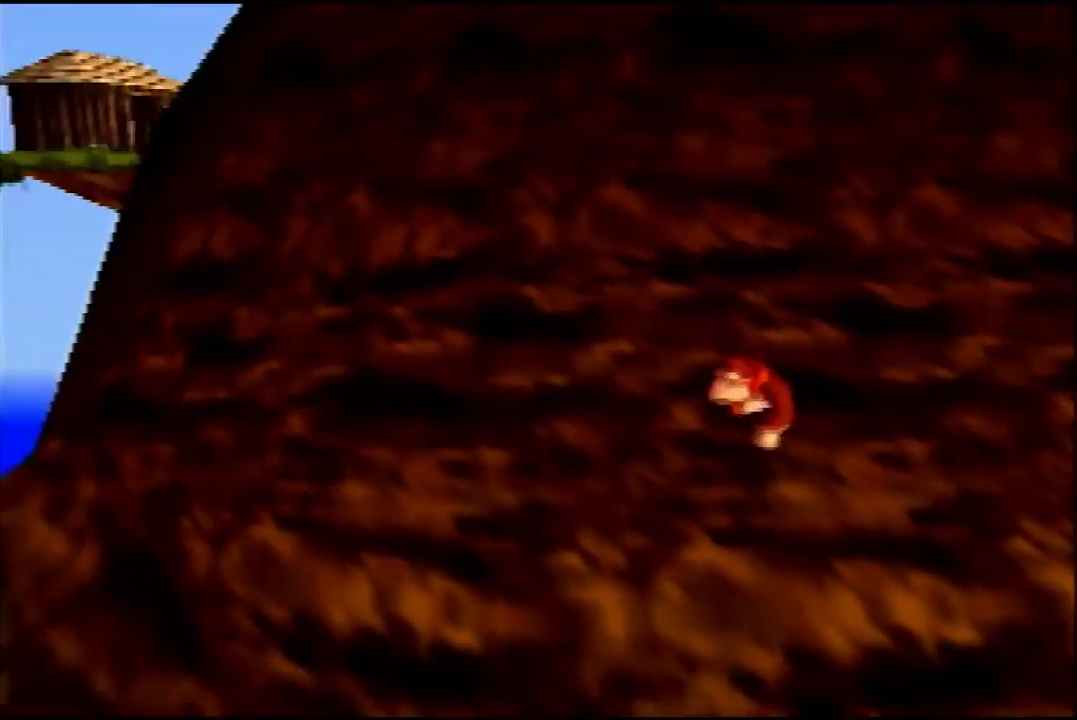
{"dt_ms": 200, "buttons": [], "left_stick": "left", "events": [[67, "left_stick", "left"]]}
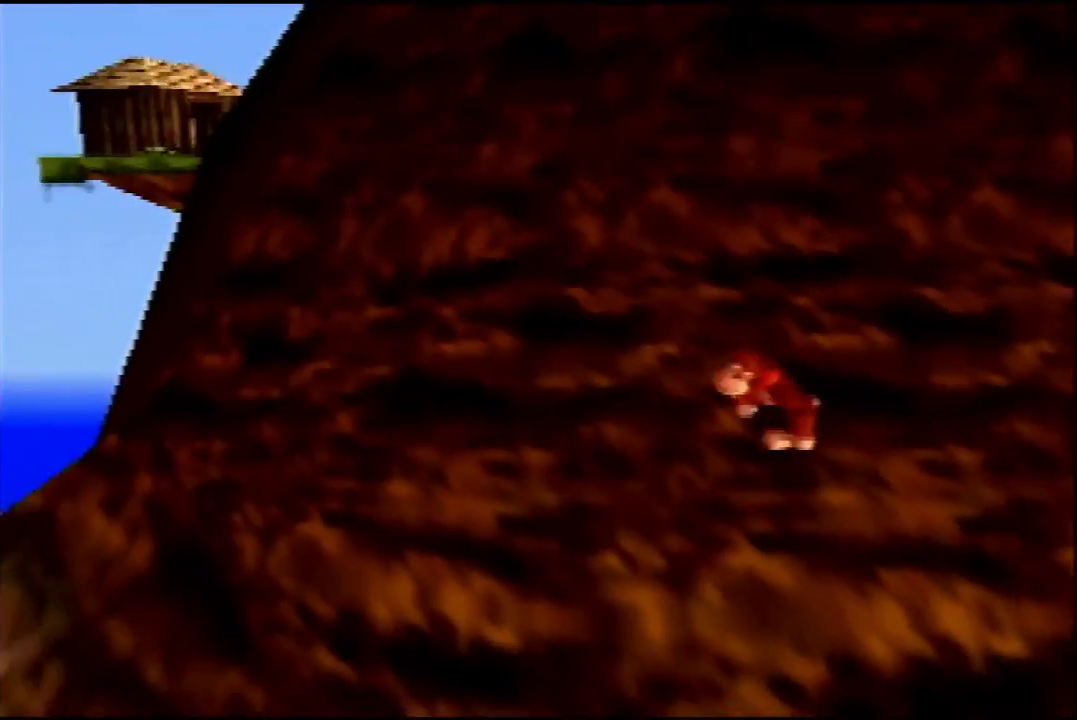
{"dt_ms": 300, "buttons": [], "left_stick": "up"}
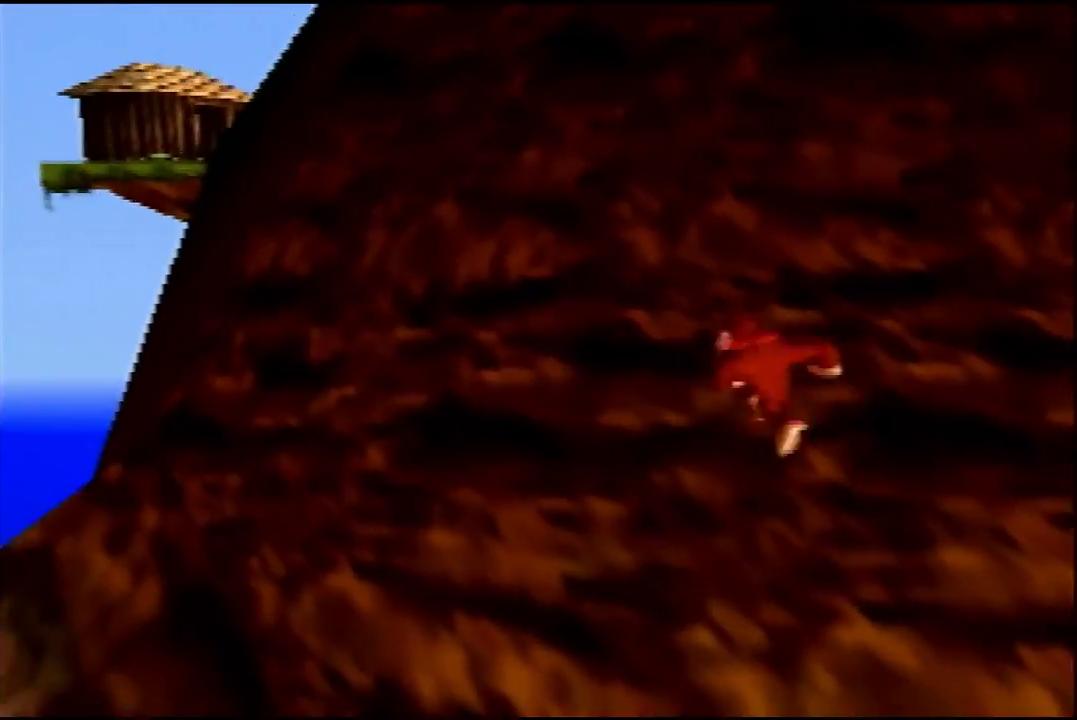
{"dt_ms": 500, "buttons": ["B"], "left_stick": "up"}